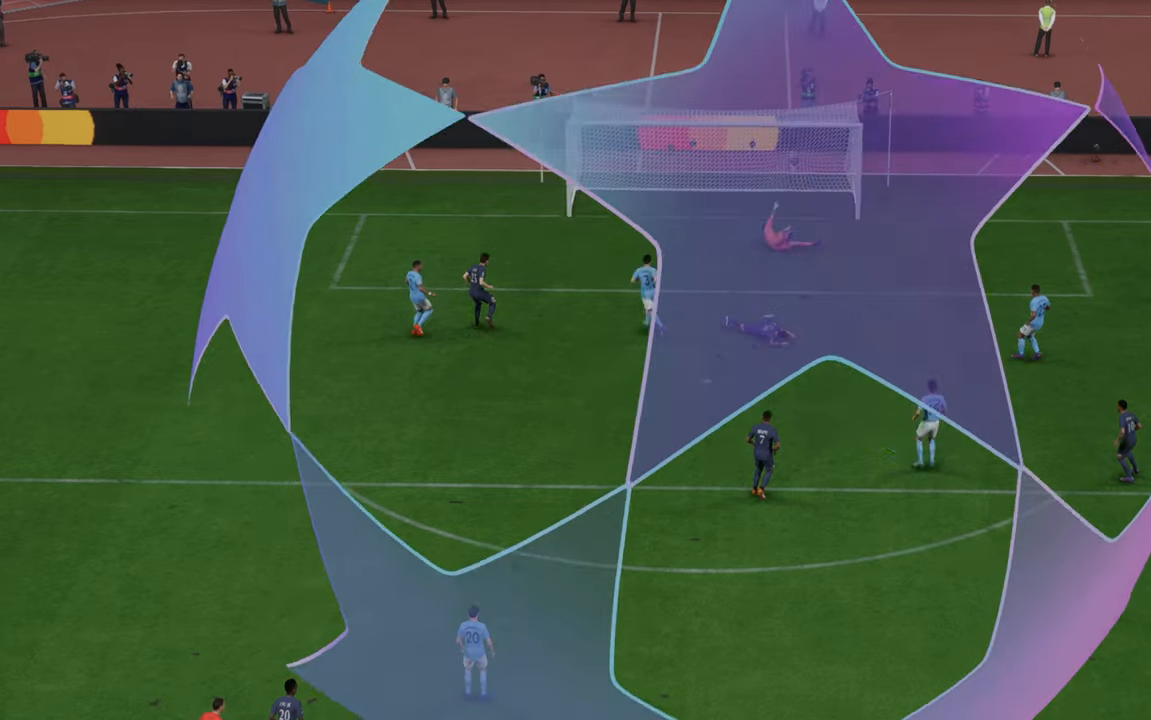
Gameplay with a controller (Xbox layout); each line is a JSON object with the inputs held at the frame after it. "events" lists button and stick changes between this image and that frame as [ms after this image, input, new state], when the widget could be followed in between. Not read: L3 R3.
{"buttons": ["R2"], "left_stick": "center", "right_stick": "center", "events": [[467, "R2", "down"]]}
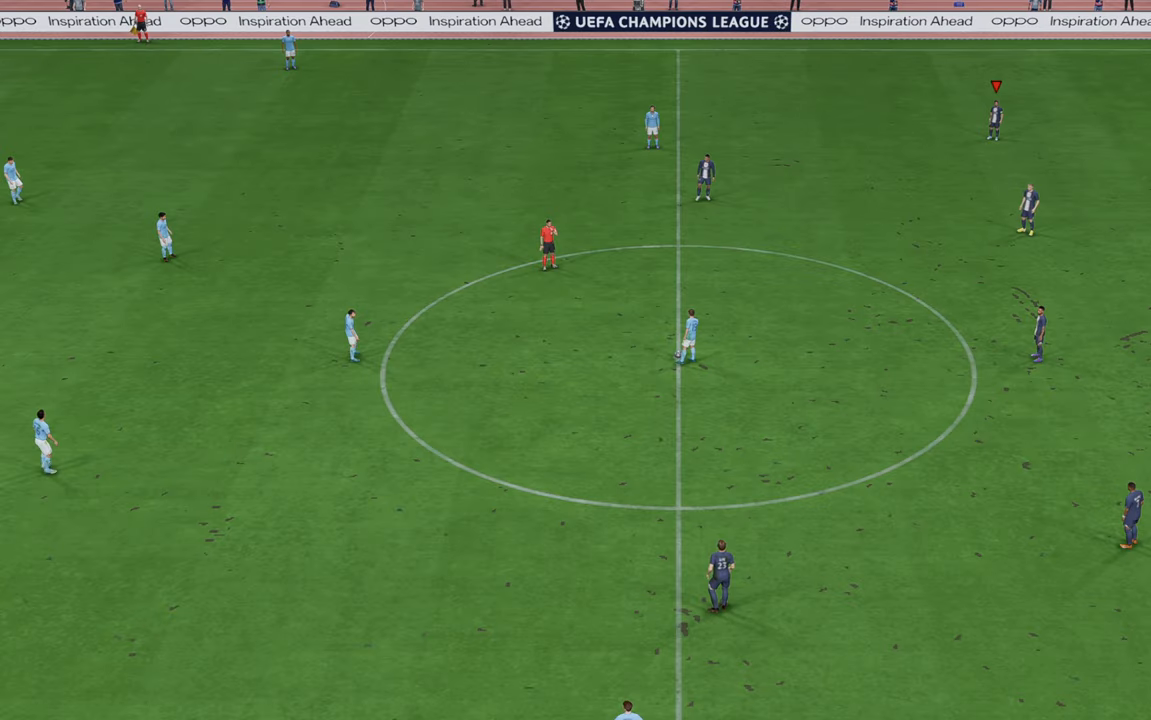
{"buttons": ["R2"], "left_stick": "center", "right_stick": "center", "events": []}
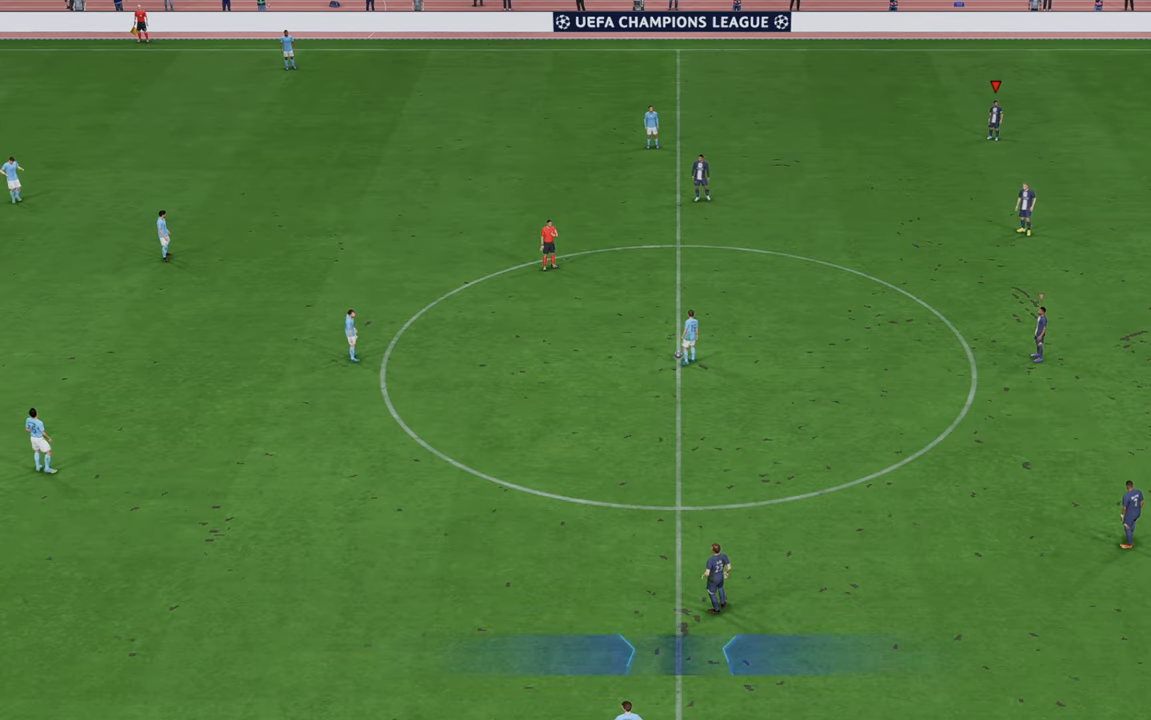
{"buttons": ["R2"], "left_stick": "down-left", "right_stick": "center", "events": [[217, "left_stick", "down"], [400, "left_stick", "down-left"]]}
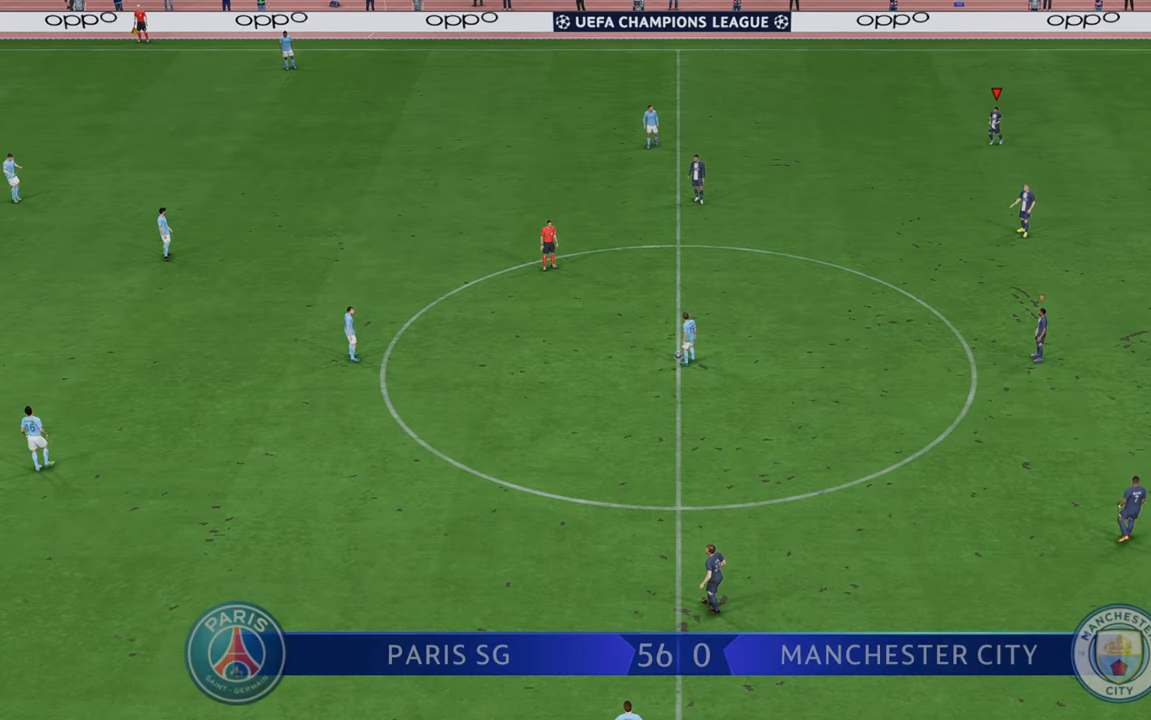
{"buttons": ["L1", "R2"], "left_stick": "left", "right_stick": "center", "events": [[33, "left_stick", "left"], [467, "L1", "down"]]}
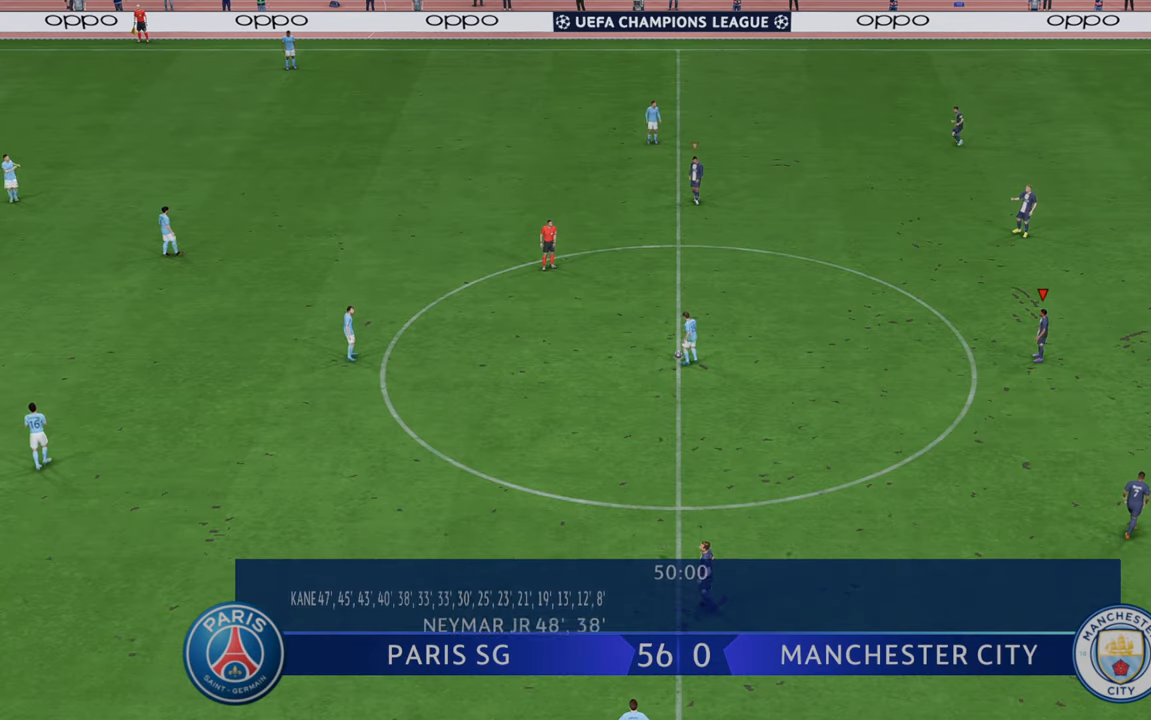
{"buttons": ["R2"], "left_stick": "left", "right_stick": "center", "events": [[117, "L1", "up"]]}
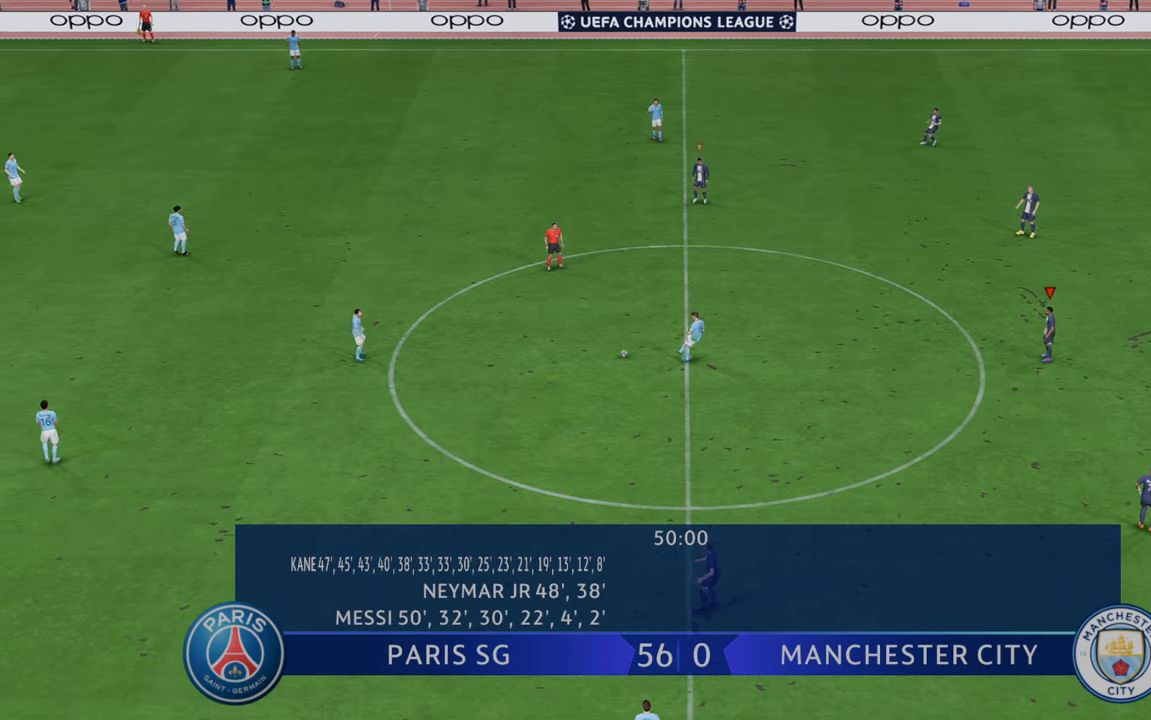
{"buttons": ["R2"], "left_stick": "left", "right_stick": "center", "events": []}
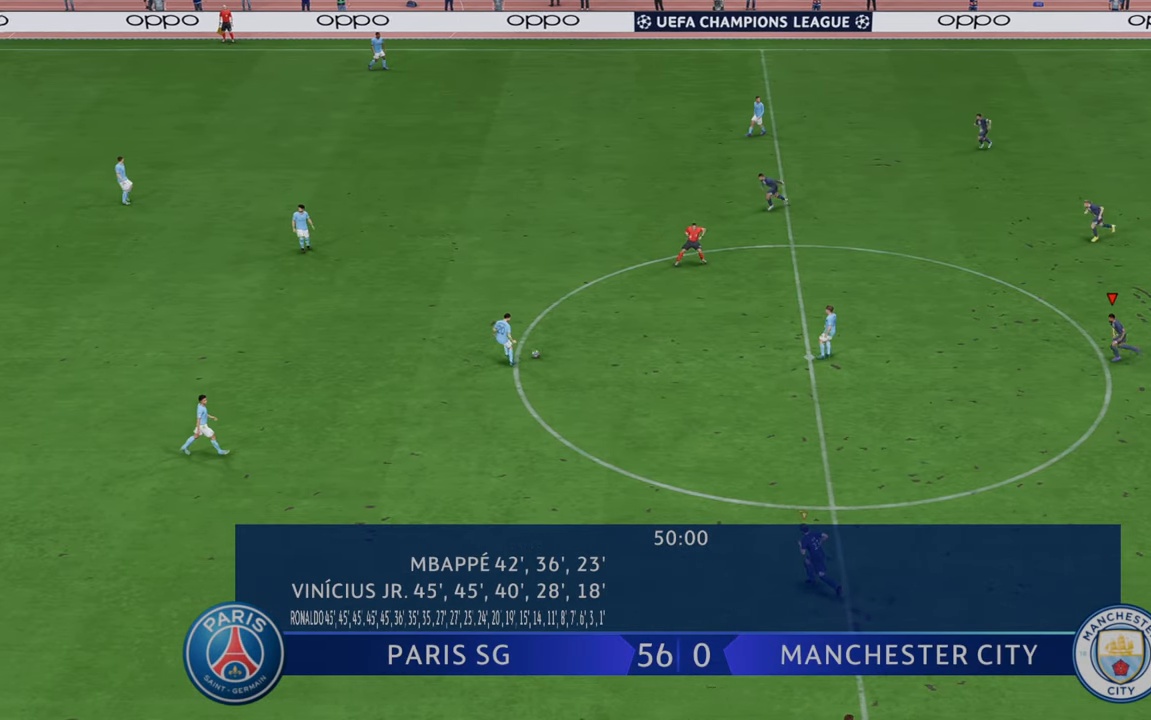
{"buttons": ["R2"], "left_stick": "left", "right_stick": "center", "events": [[317, "L1", "down"], [417, "L1", "up"]]}
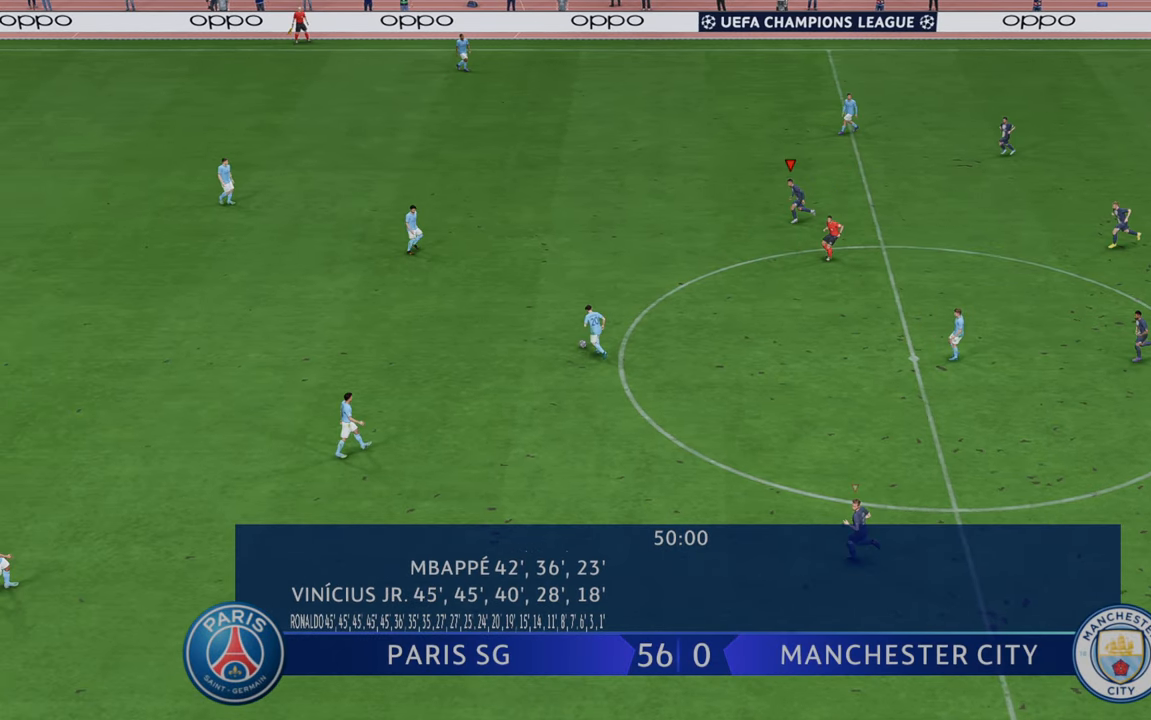
{"buttons": ["R2"], "left_stick": "center", "right_stick": "center", "events": [[383, "left_stick", "center"]]}
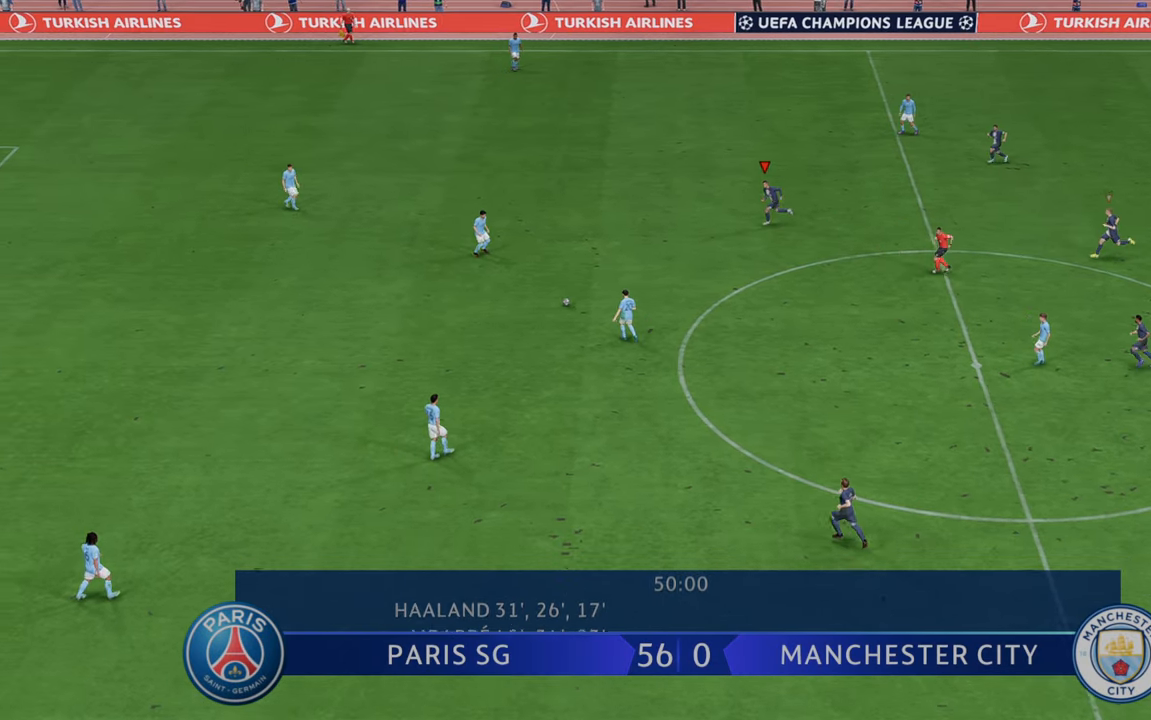
{"buttons": ["R2"], "left_stick": "down", "right_stick": "center", "events": [[267, "left_stick", "down"]]}
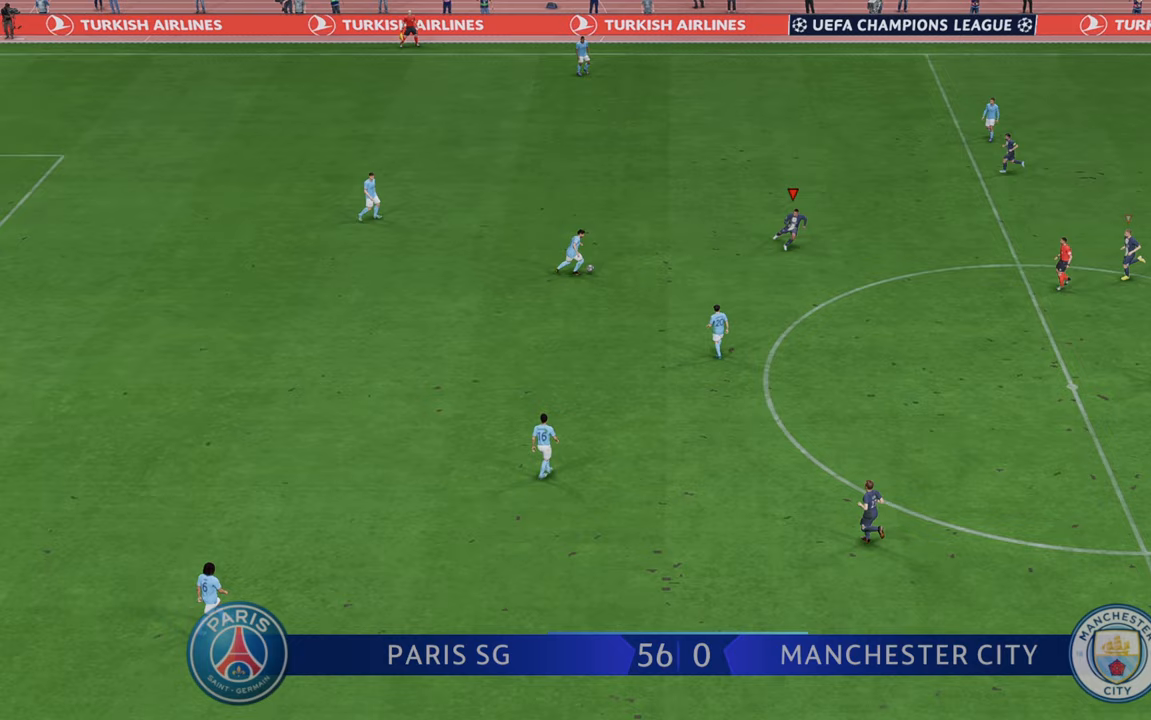
{"buttons": ["R2"], "left_stick": "center", "right_stick": "center", "events": [[217, "left_stick", "center"]]}
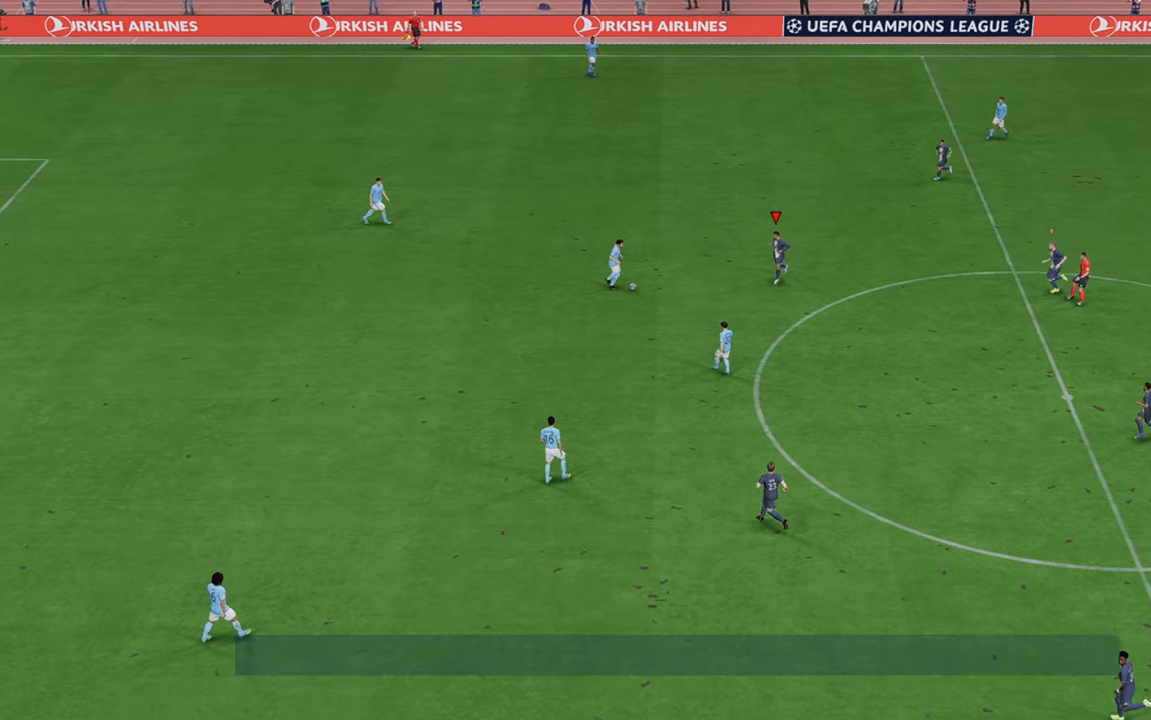
{"buttons": ["R2"], "left_stick": "down", "right_stick": "center", "events": [[83, "left_stick", "left"], [283, "left_stick", "center"], [350, "left_stick", "down"]]}
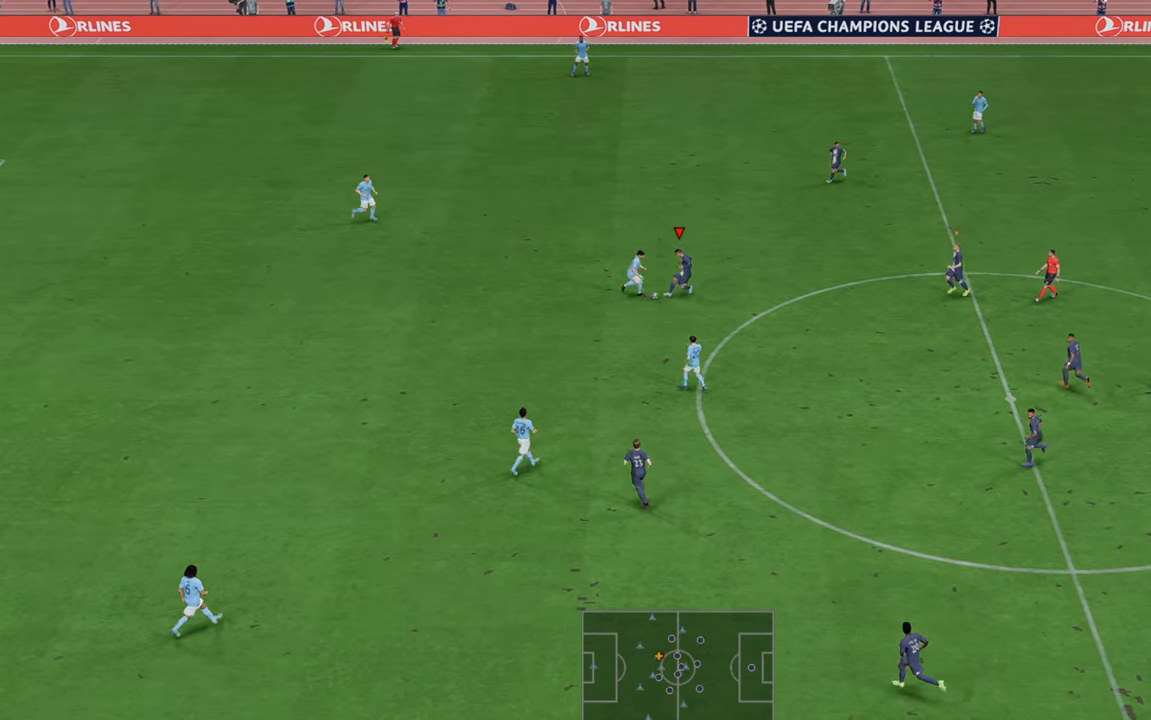
{"buttons": ["R2"], "left_stick": "down", "right_stick": "center", "events": []}
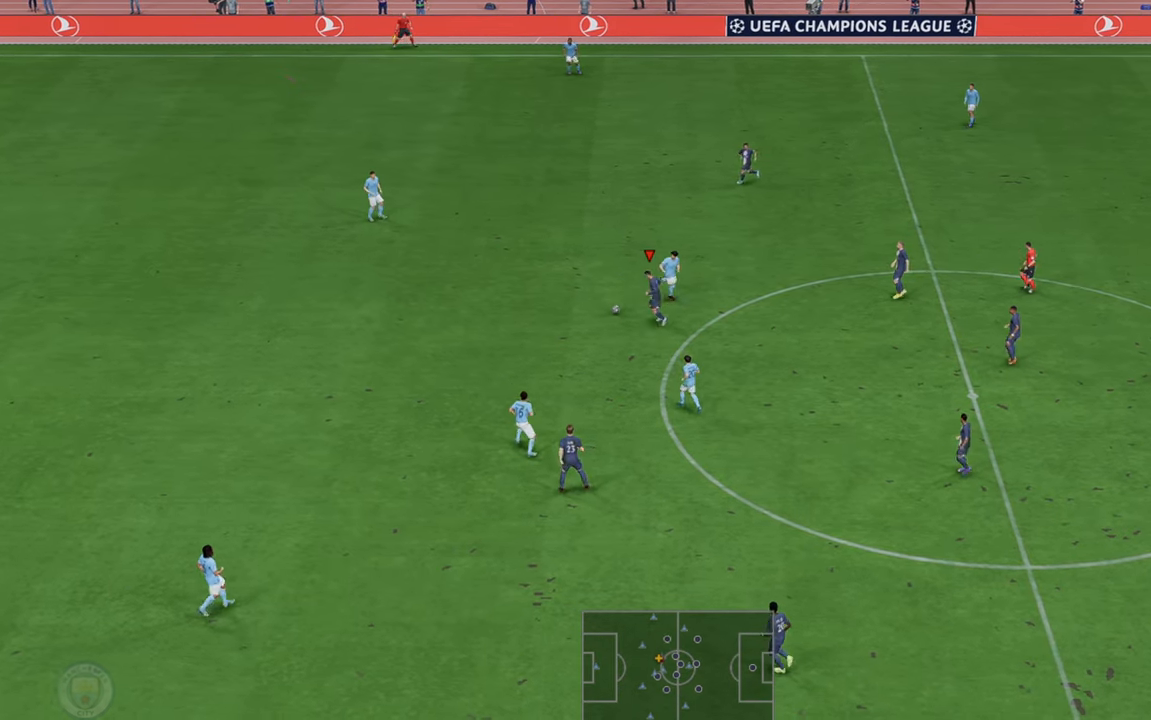
{"buttons": ["R2"], "left_stick": "left", "right_stick": "center", "events": [[33, "left_stick", "left"]]}
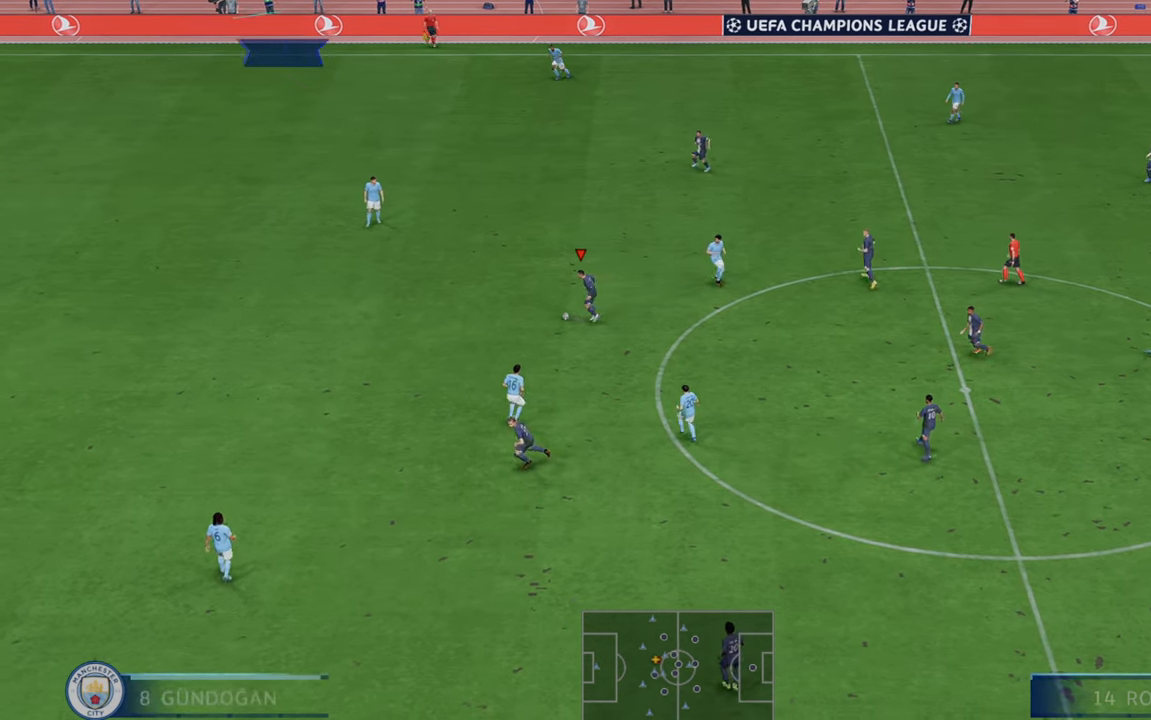
{"buttons": ["R2"], "left_stick": "down-left", "right_stick": "center", "events": [[433, "left_stick", "down-left"]]}
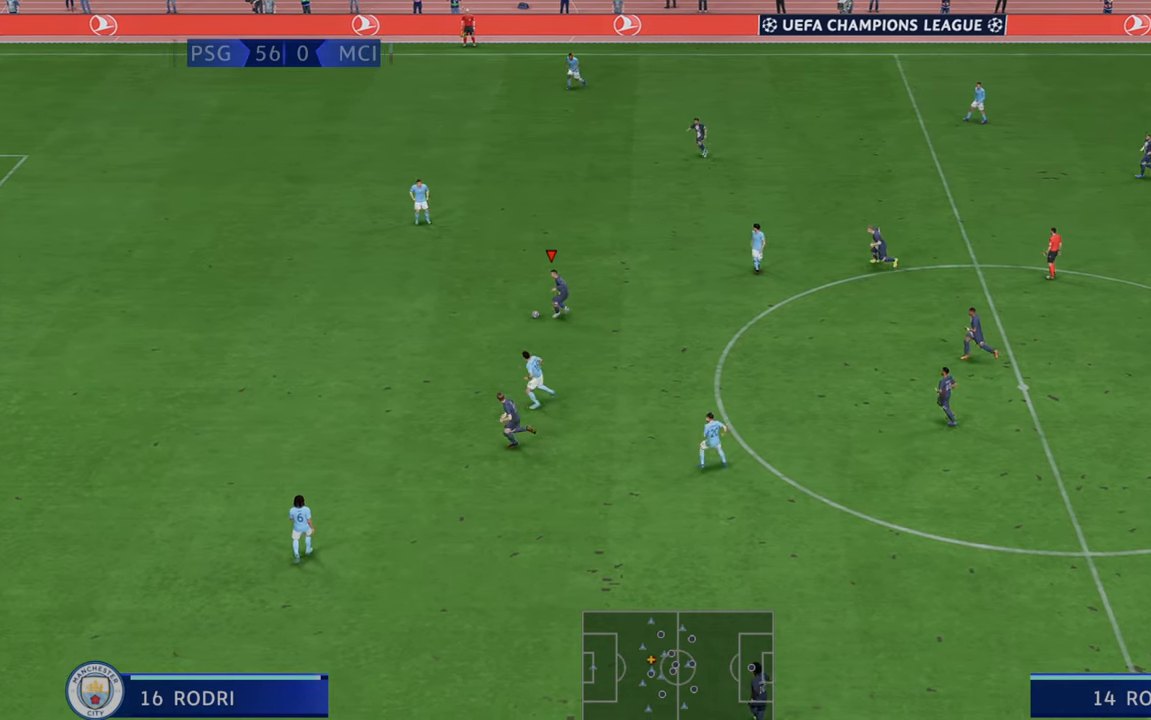
{"buttons": ["R2"], "left_stick": "left", "right_stick": "center", "events": [[217, "left_stick", "left"]]}
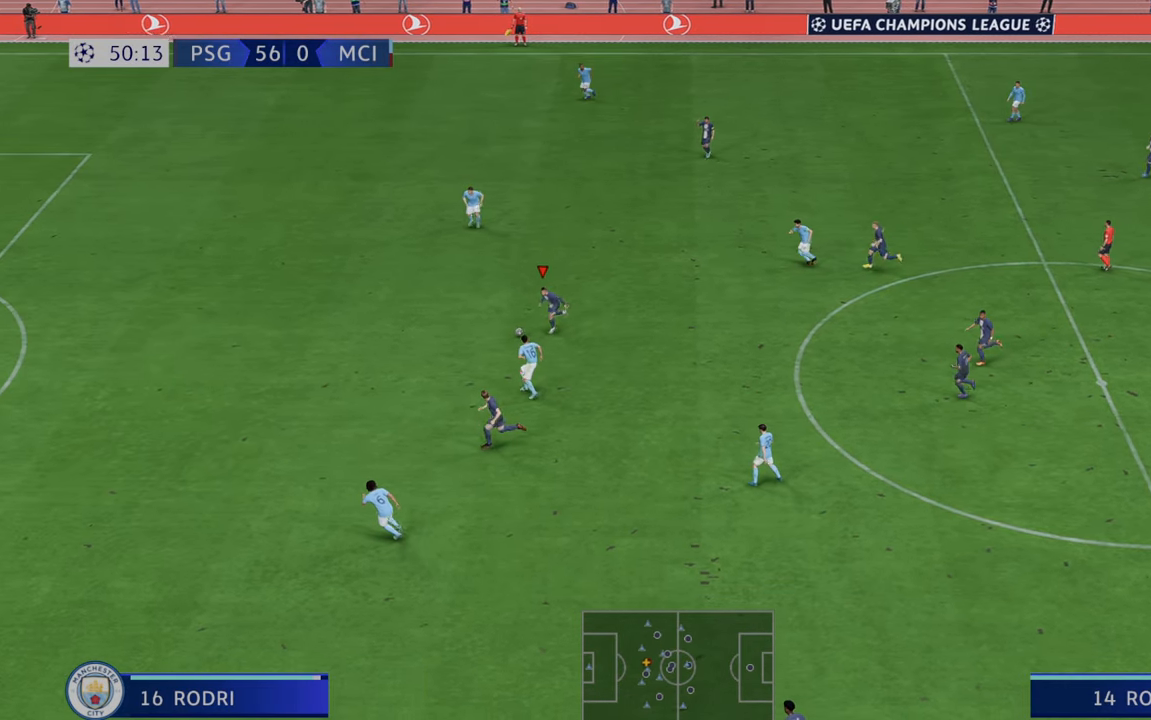
{"buttons": ["R2"], "left_stick": "up-left", "right_stick": "center", "events": [[133, "left_stick", "up-left"]]}
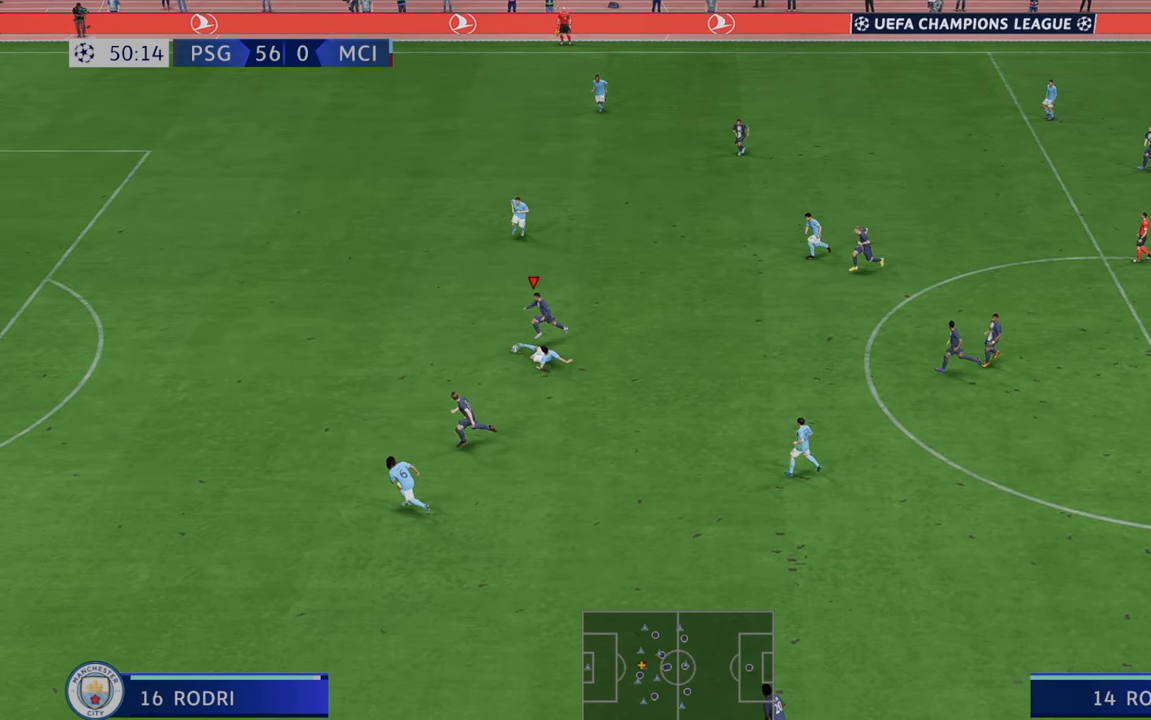
{"buttons": ["R2"], "left_stick": "up-left", "right_stick": "center", "events": []}
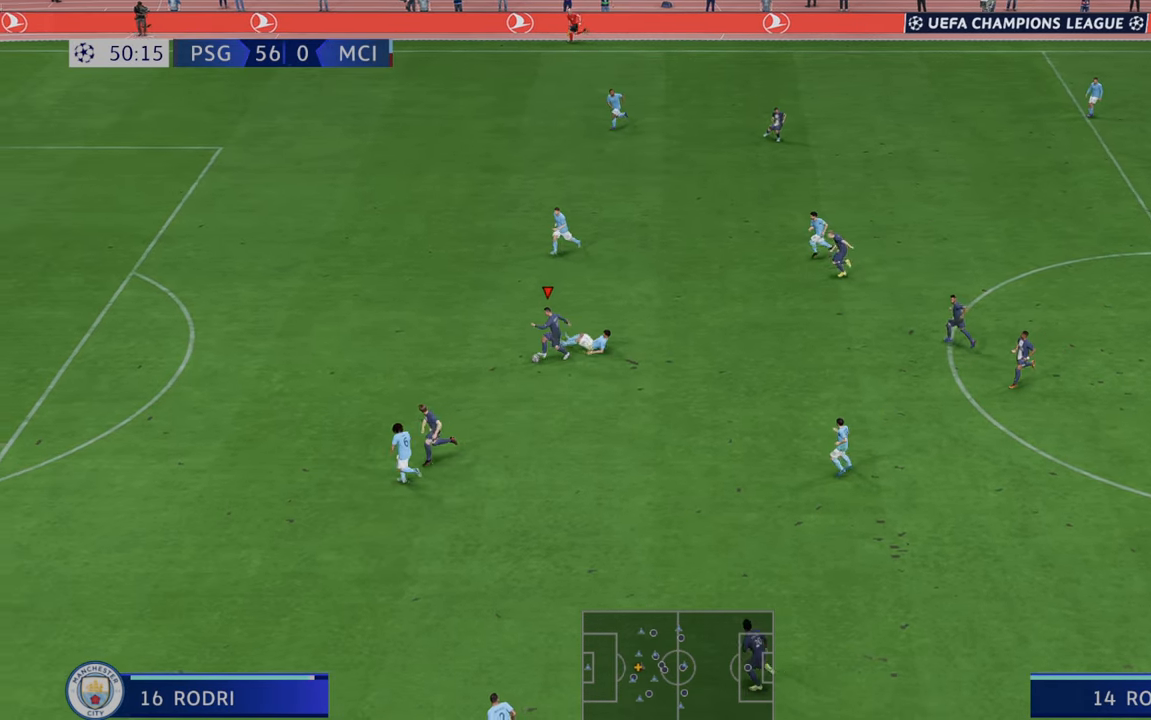
{"buttons": ["R2"], "left_stick": "up-left", "right_stick": "center", "events": []}
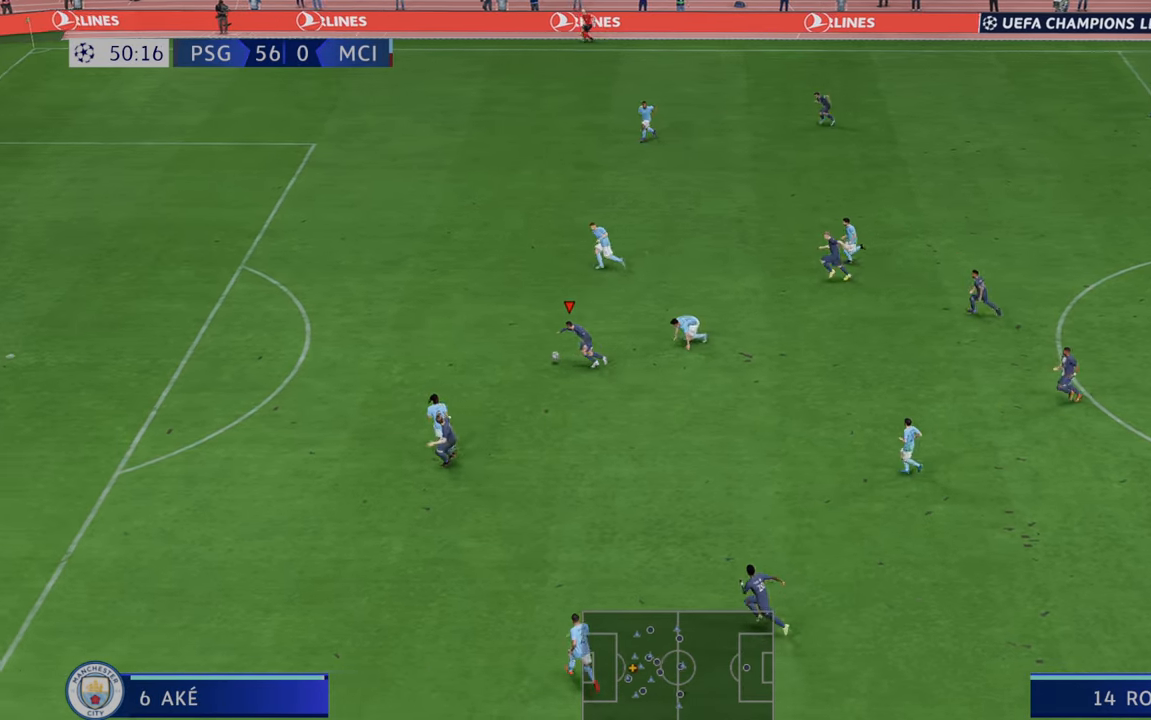
{"buttons": ["R2"], "left_stick": "up-left", "right_stick": "center", "events": []}
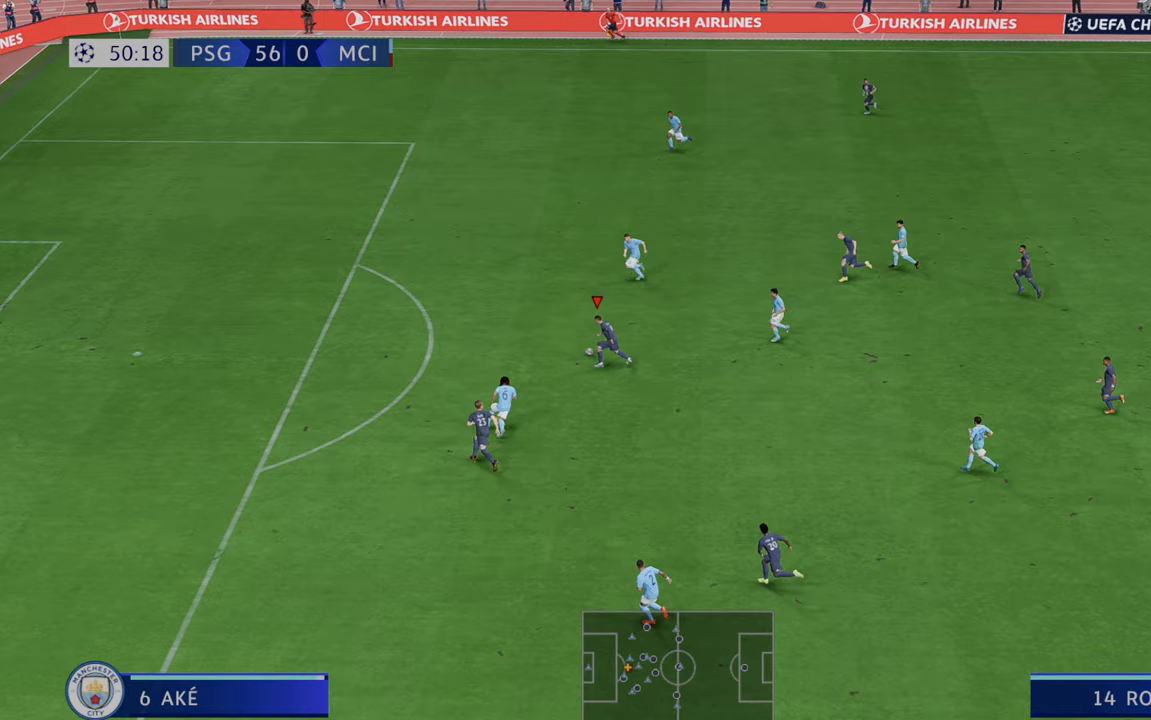
{"buttons": ["R2"], "left_stick": "up-left", "right_stick": "center", "events": []}
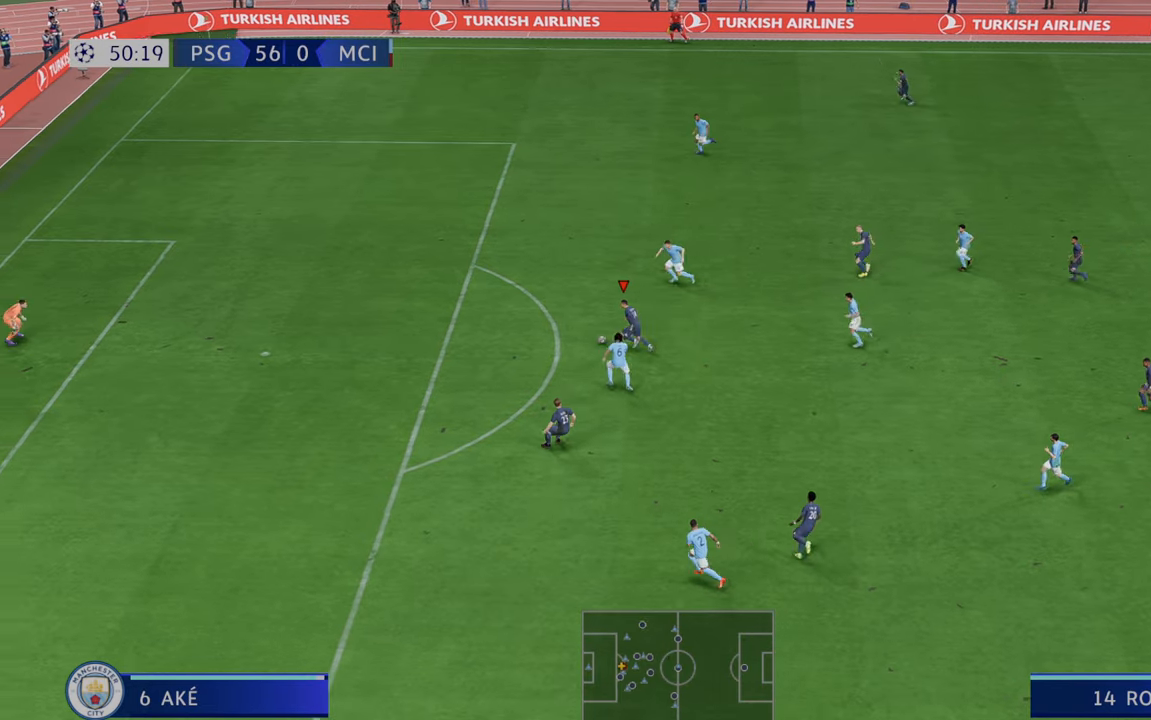
{"buttons": ["R2"], "left_stick": "up-left", "right_stick": "center", "events": []}
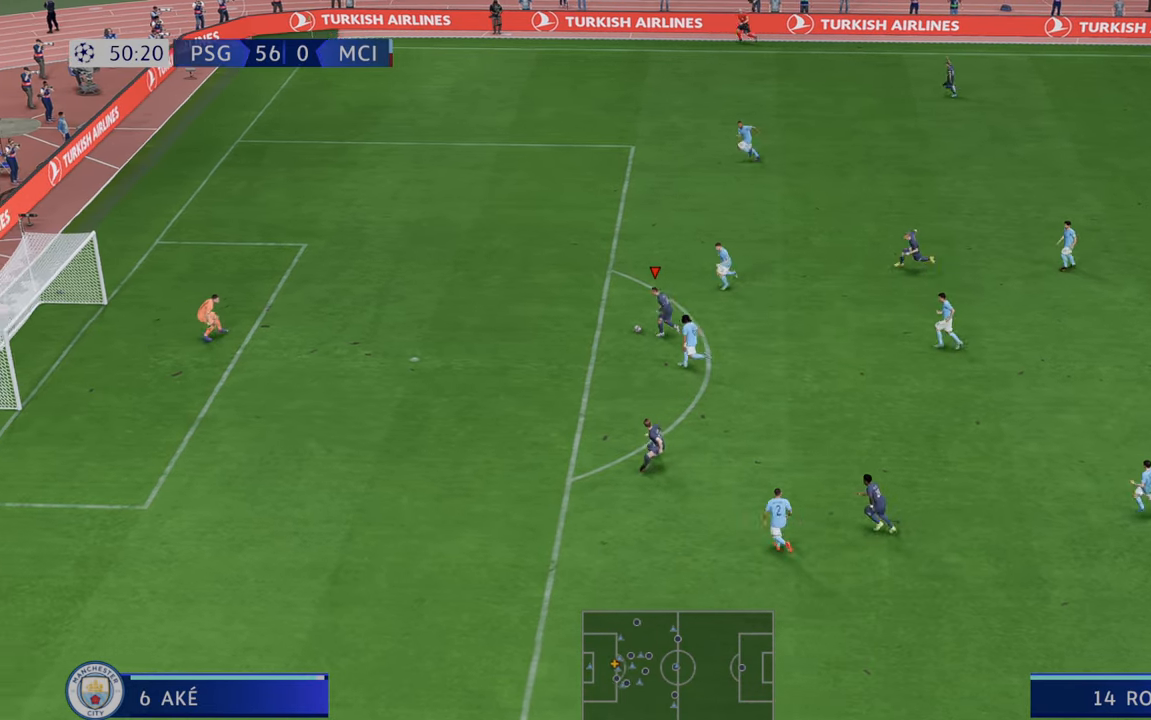
{"buttons": [], "left_stick": "down", "right_stick": "center", "events": [[67, "R2", "up"], [117, "left_stick", "down-left"], [150, "B", "down"], [283, "left_stick", "down"], [367, "B", "up"]]}
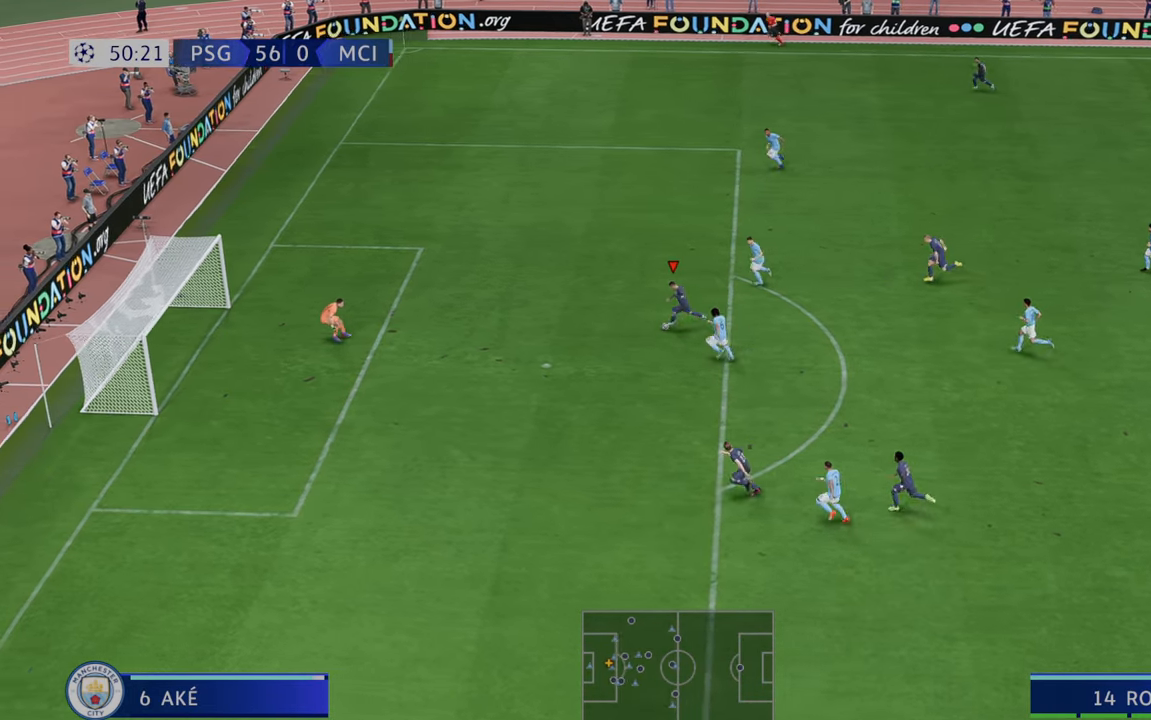
{"buttons": [], "left_stick": "down", "right_stick": "center", "events": []}
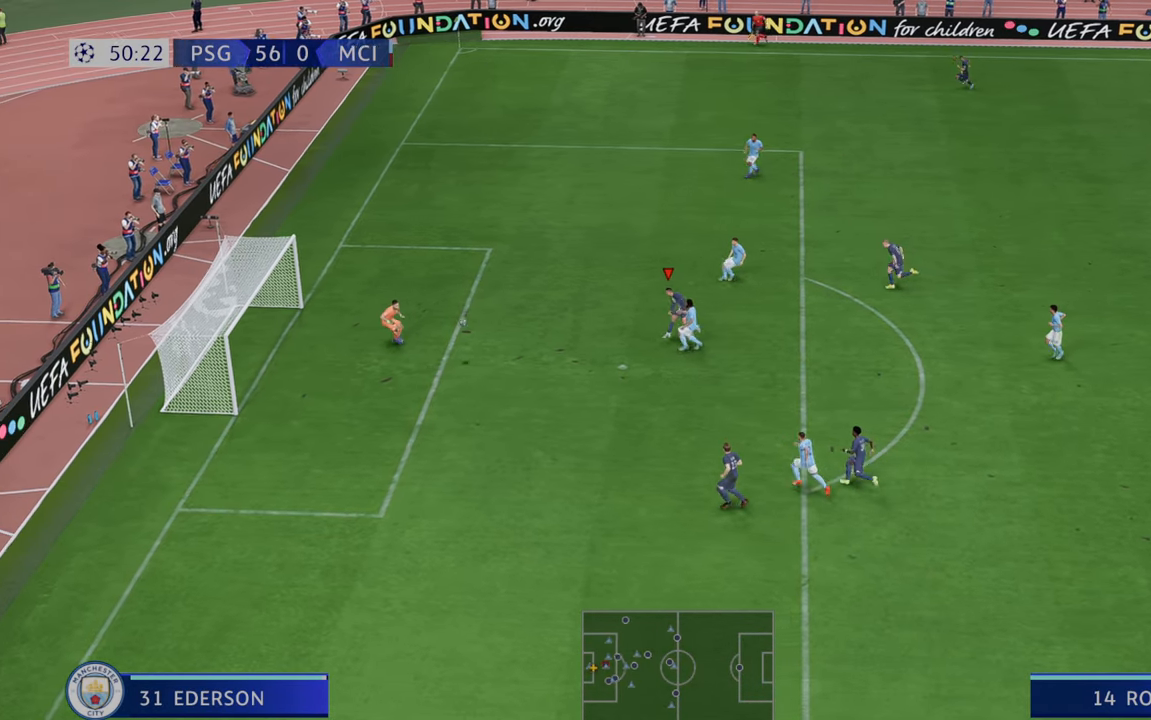
{"buttons": [], "left_stick": "down", "right_stick": "center", "events": []}
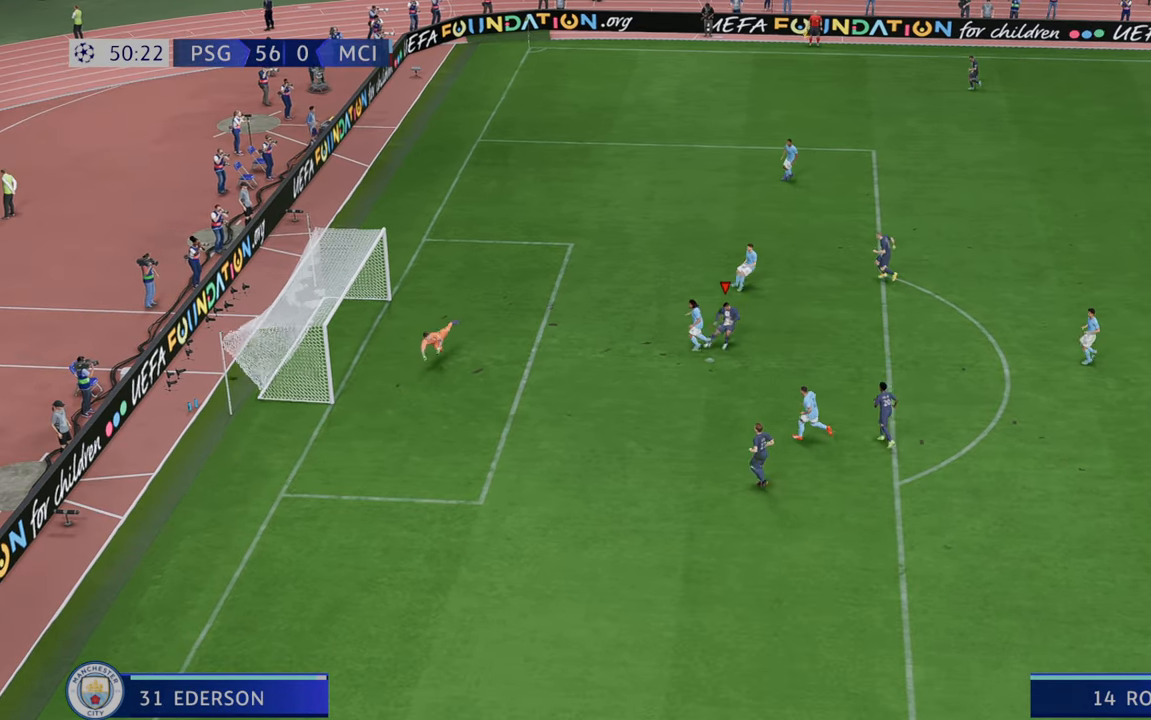
{"buttons": [], "left_stick": "down", "right_stick": "center", "events": []}
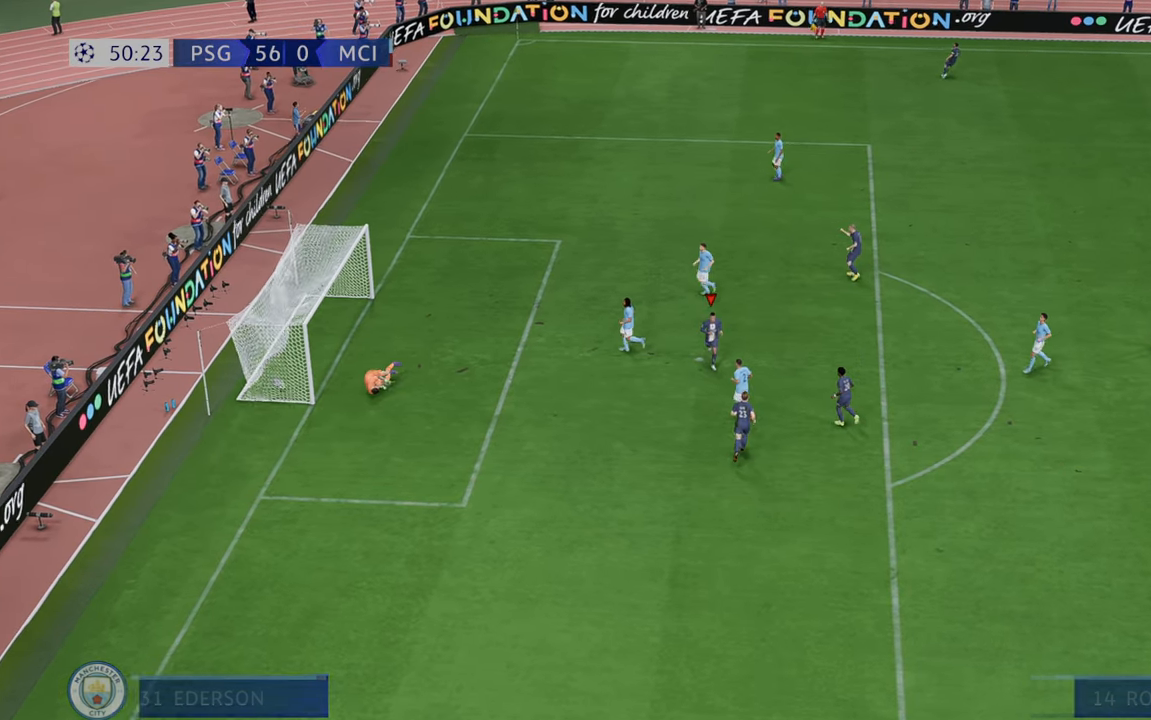
{"buttons": ["R1"], "left_stick": "center", "right_stick": "center", "events": [[167, "left_stick", "center"], [200, "R1", "down"], [217, "L1", "down"], [417, "L1", "up"], [417, "R1", "up"], [433, "L1", "down"], [433, "R1", "down"], [467, "L1", "up"]]}
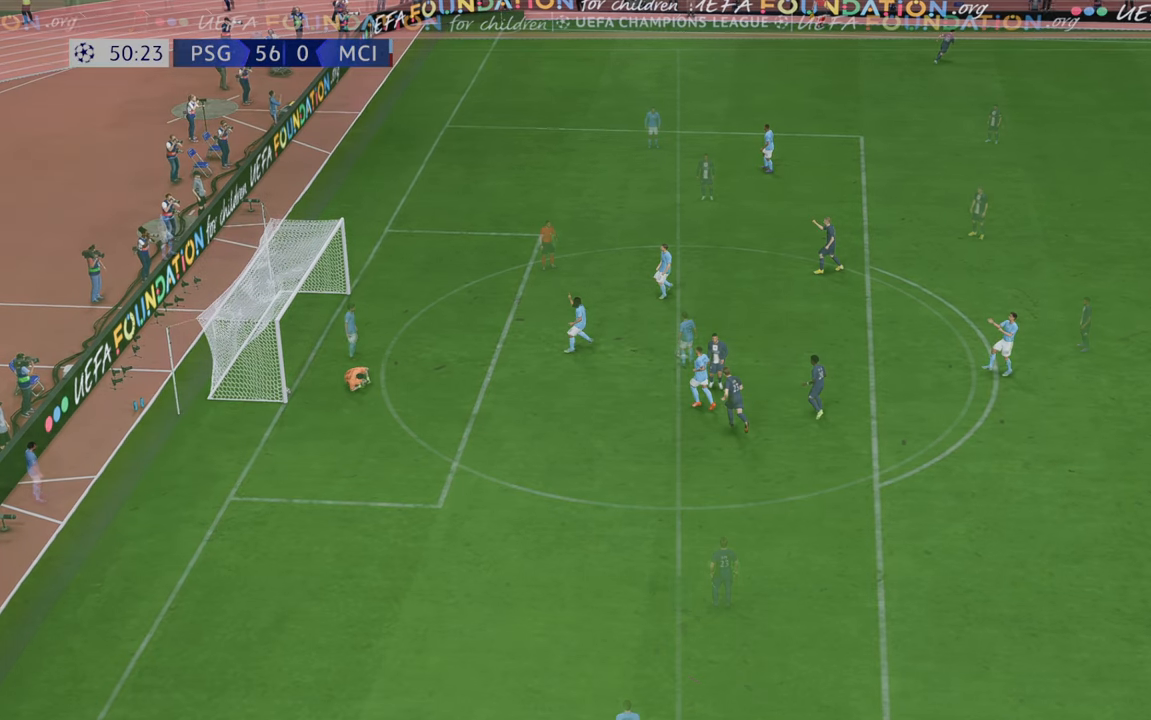
{"buttons": [], "left_stick": "center", "right_stick": "center", "events": [[17, "R1", "up"]]}
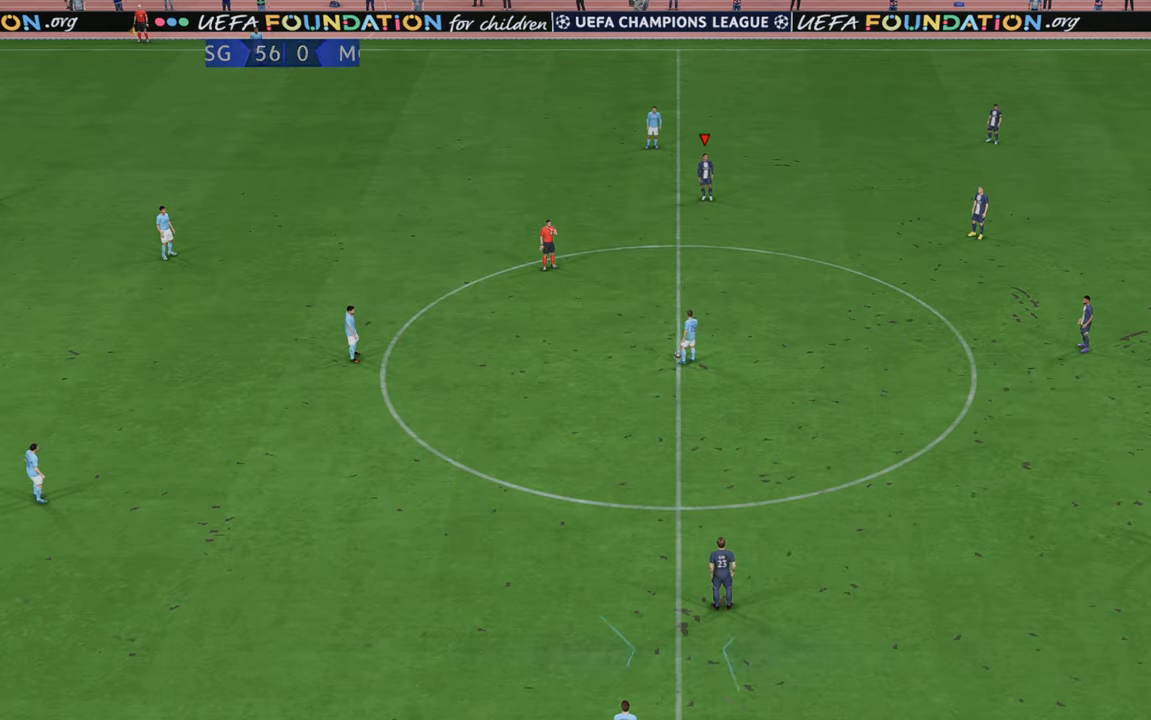
{"buttons": ["R2"], "left_stick": "center", "right_stick": "center", "events": [[100, "R2", "down"]]}
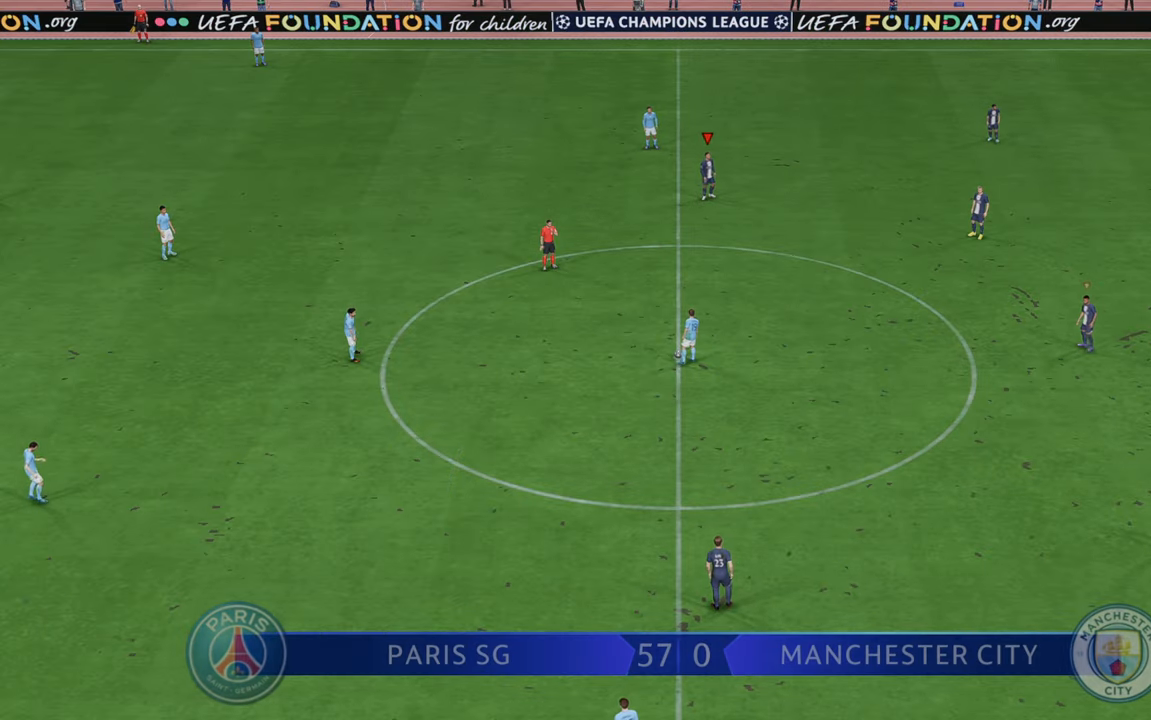
{"buttons": ["R2"], "left_stick": "down", "right_stick": "center", "events": [[317, "left_stick", "down"]]}
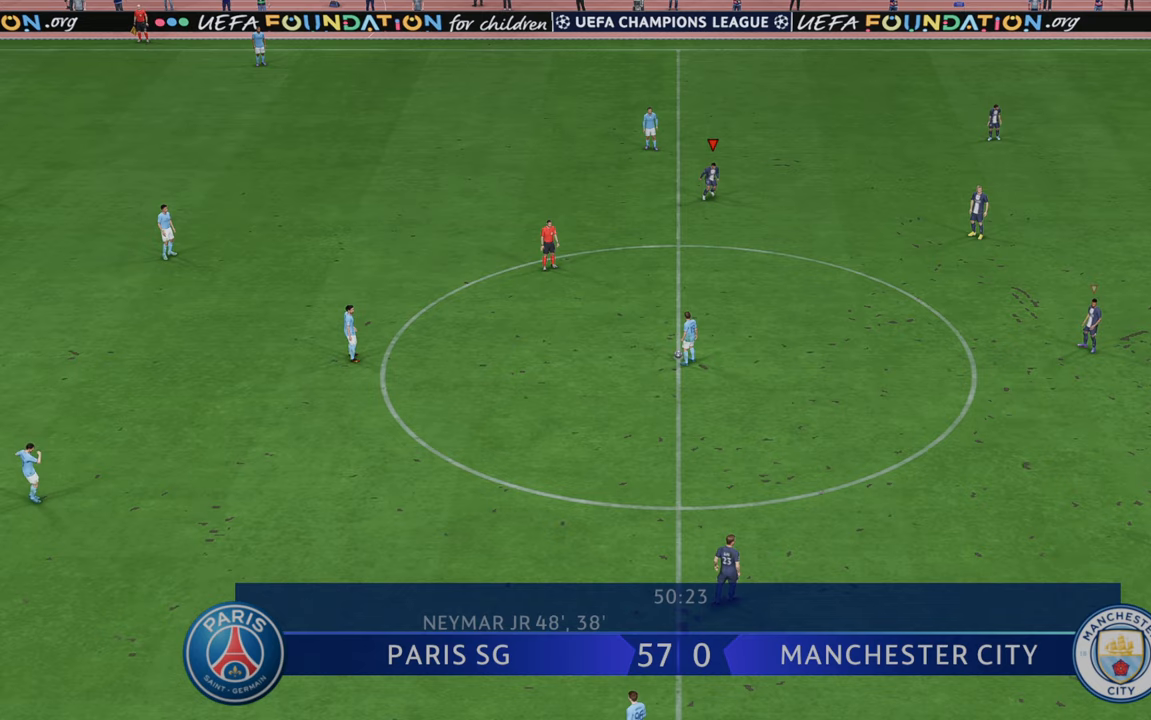
{"buttons": ["R2"], "left_stick": "down-left", "right_stick": "center", "events": [[300, "left_stick", "down-left"]]}